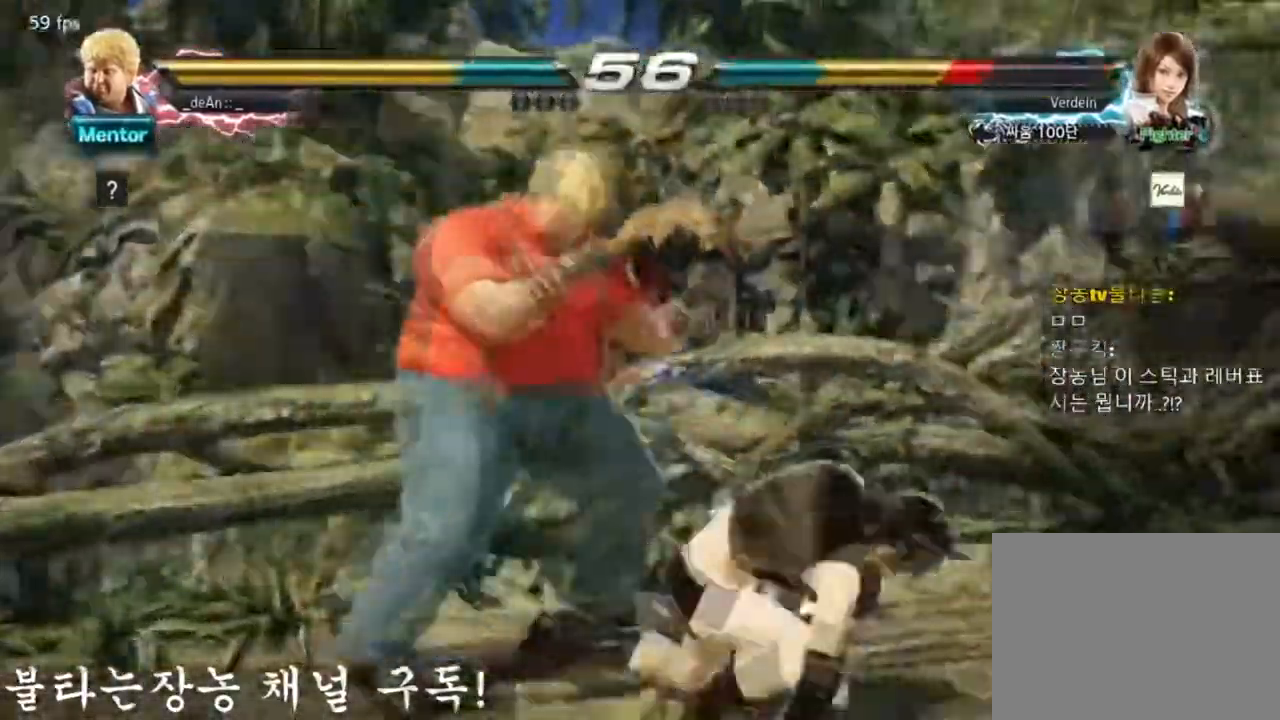
Gameplay with a controller (arcade stick); each line is a JSON object with the inputs held at the frame after it. "events" lists button and stick changes between this image and that frame as [ms after this image, input, new state], when the widget could be followed in between. Not read: L3 R3.
{"buttons": ["SQUARE", "TRIANGLE"], "left_stick": "left", "events": [[16, "left_stick", "down-right"], [83, "left_stick", "right"], [133, "TRIANGLE", "down"], [183, "SQUARE", "down"], [283, "SQUARE", "up"], [350, "SQUARE", "down"], [350, "left_stick", "left"], [417, "SQUARE", "up"], [483, "SQUARE", "down"]]}
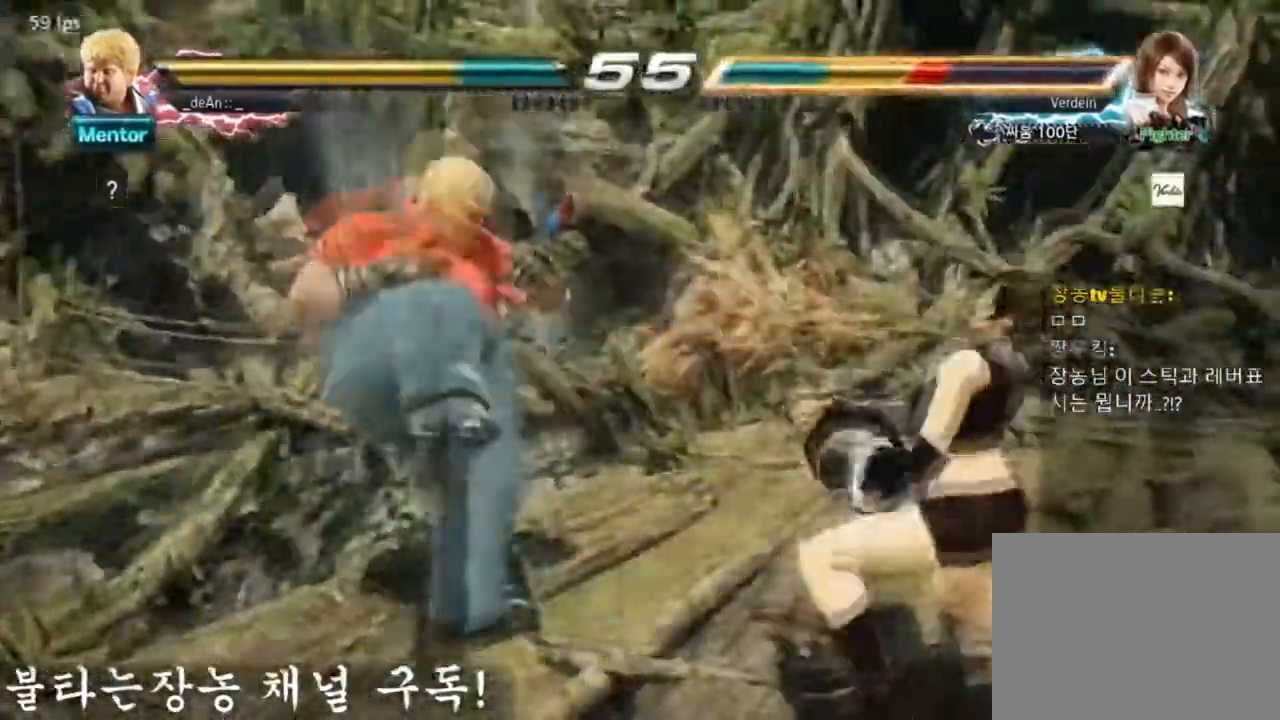
{"buttons": [], "left_stick": "left", "events": [[50, "SQUARE", "up"], [83, "TRIANGLE", "up"], [234, "TRIANGLE", "down"], [467, "TRIANGLE", "up"]]}
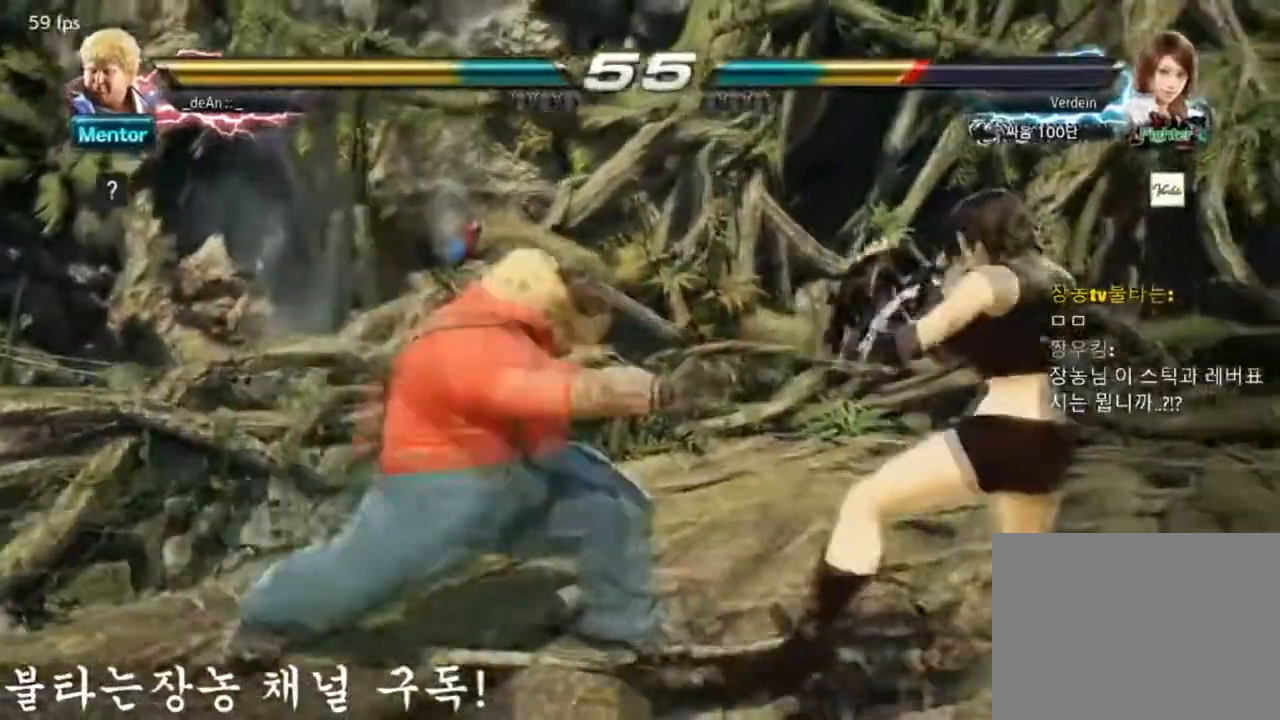
{"buttons": ["CIRCLE"], "left_stick": "left", "events": [[418, "CIRCLE", "down"]]}
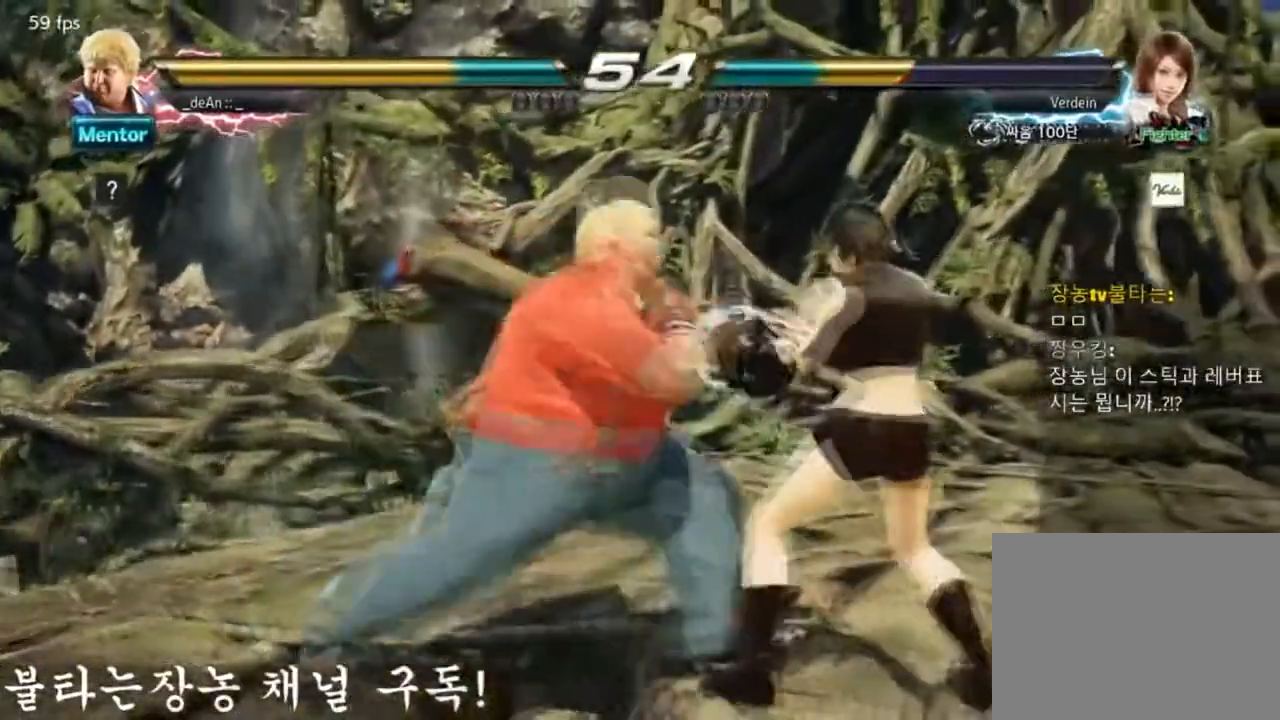
{"buttons": ["CIRCLE"], "left_stick": "left", "events": []}
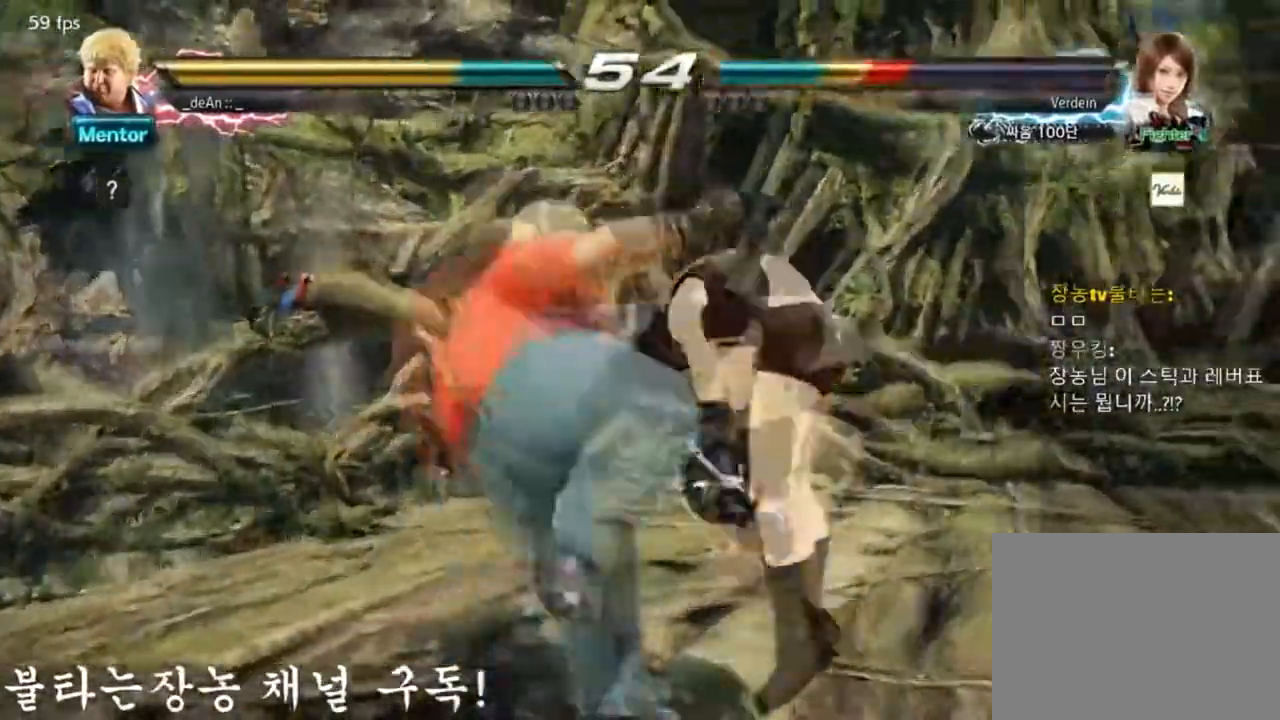
{"buttons": [], "left_stick": "right", "events": [[183, "left_stick", "center"], [250, "CIRCLE", "up"], [433, "left_stick", "right"]]}
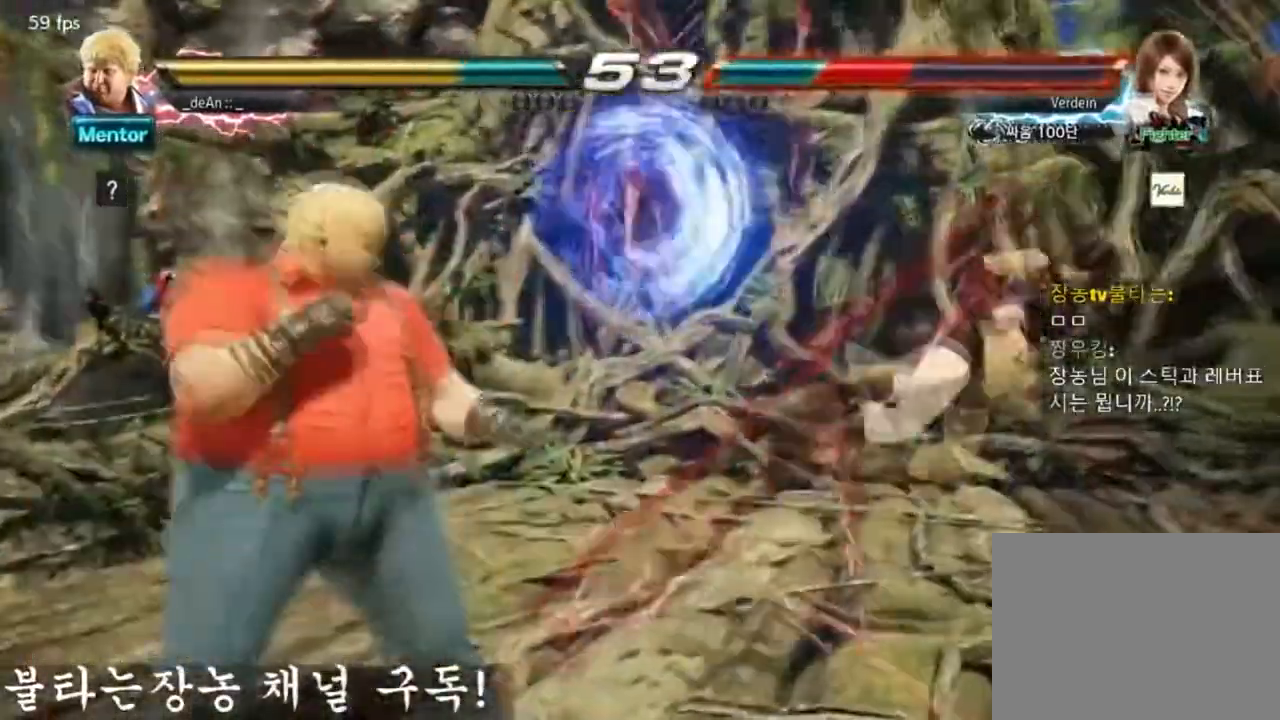
{"buttons": [], "left_stick": "left", "events": [[50, "left_stick", "center"], [167, "left_stick", "right"], [350, "left_stick", "left"], [417, "SQUARE", "down"], [434, "TRIANGLE", "down"], [484, "SQUARE", "up"], [484, "TRIANGLE", "up"]]}
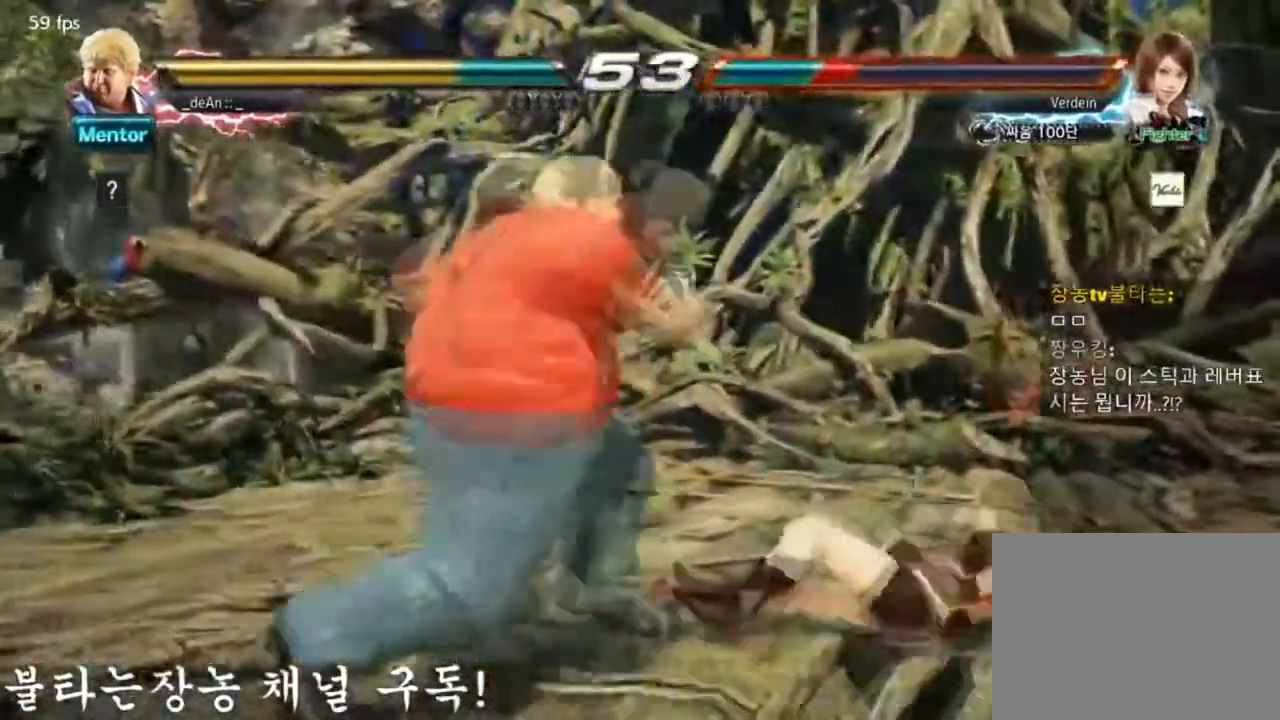
{"buttons": [], "left_stick": "center", "events": [[216, "left_stick", "center"]]}
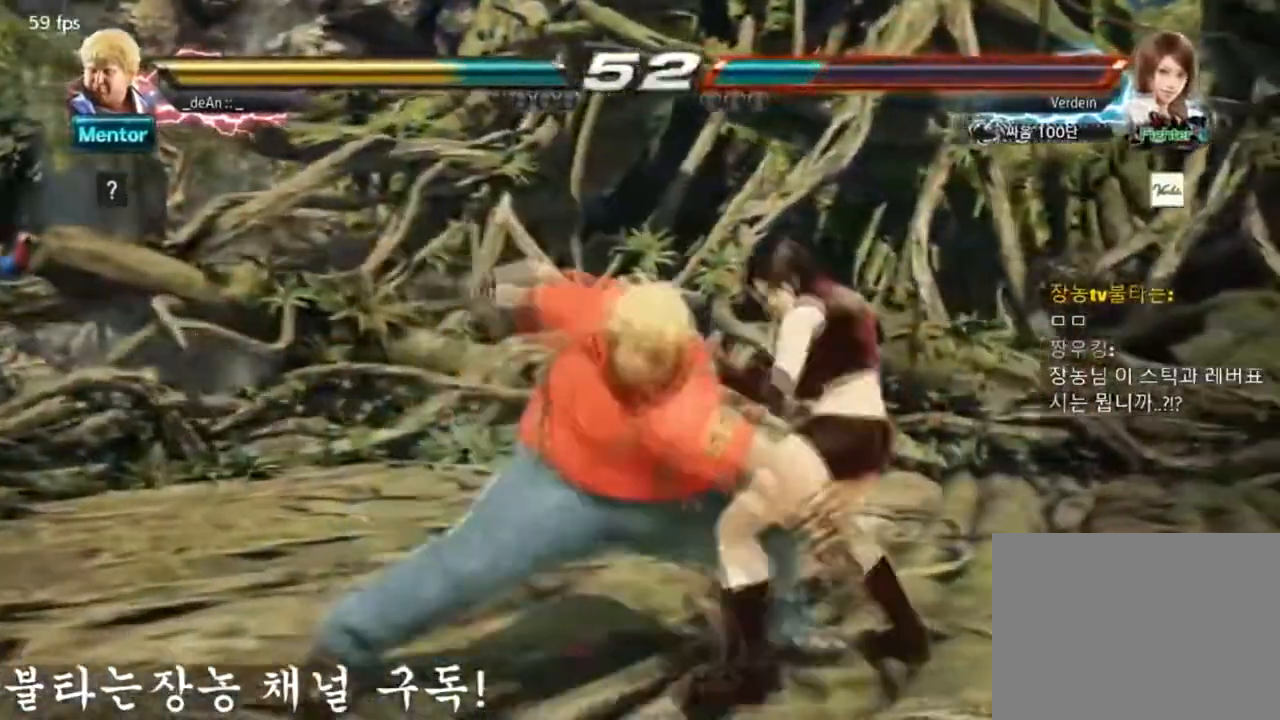
{"buttons": [], "left_stick": "center", "events": []}
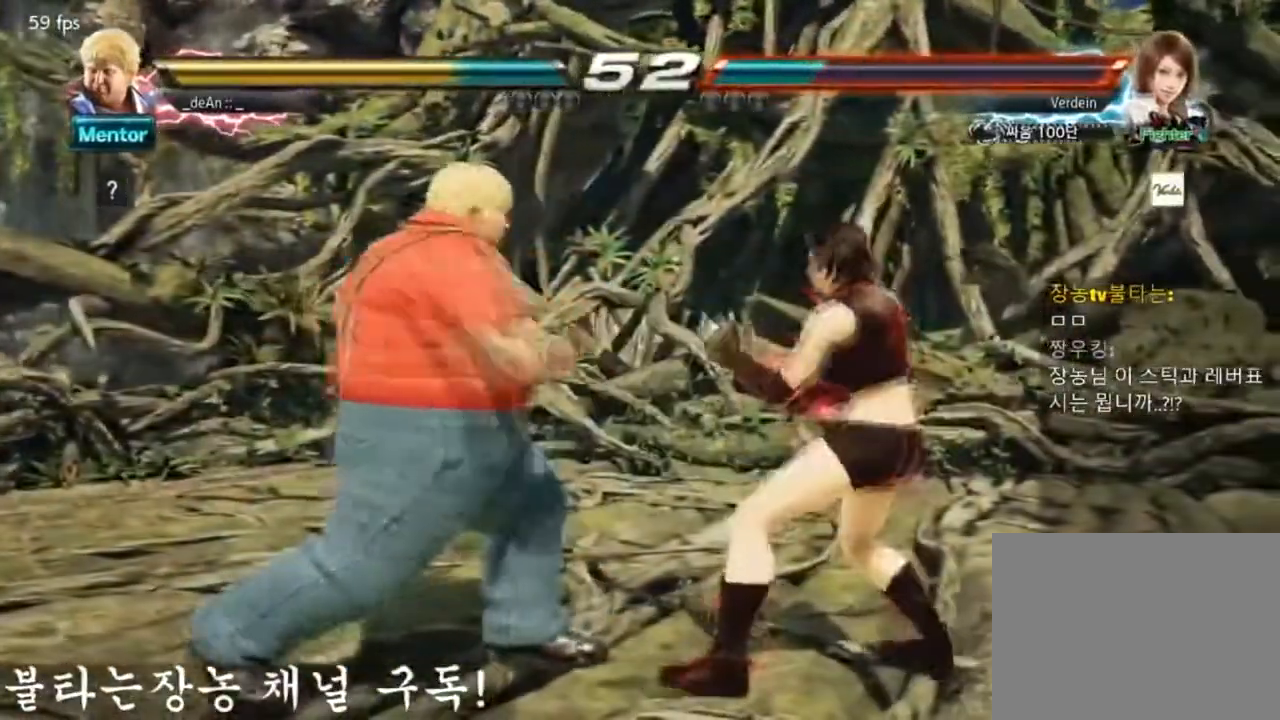
{"buttons": [], "left_stick": "left", "events": [[50, "SQUARE", "down"], [216, "SQUARE", "up"], [467, "left_stick", "left"]]}
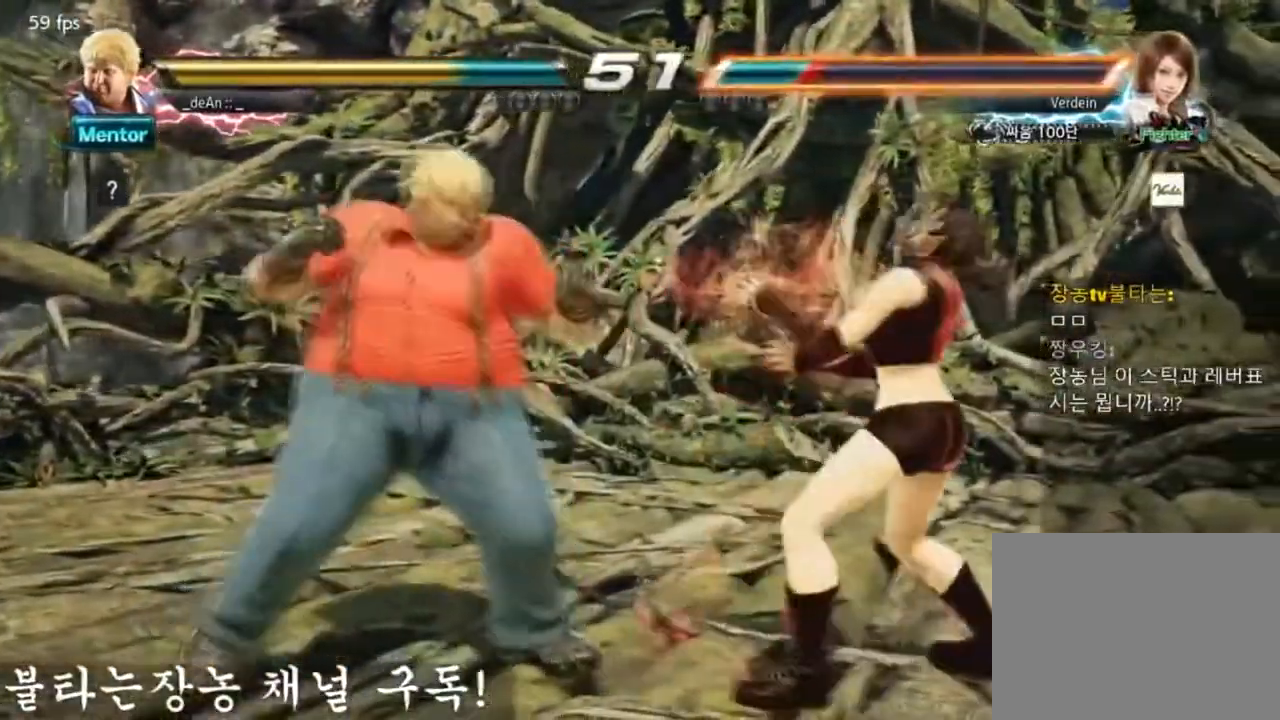
{"buttons": [], "left_stick": "center", "events": [[100, "TRIANGLE", "down"], [250, "TRIANGLE", "up"], [484, "left_stick", "center"]]}
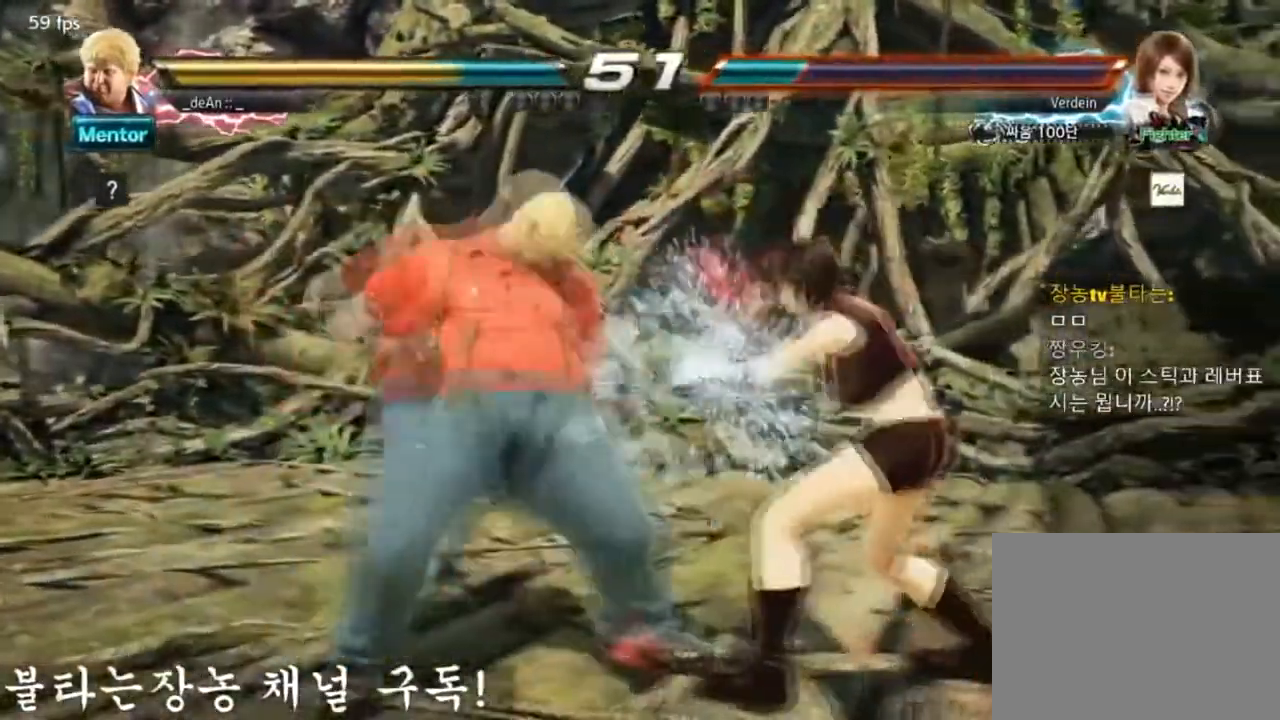
{"buttons": ["SQUARE", "TRIANGLE"], "left_stick": "center", "events": [[351, "SQUARE", "down"], [468, "TRIANGLE", "down"]]}
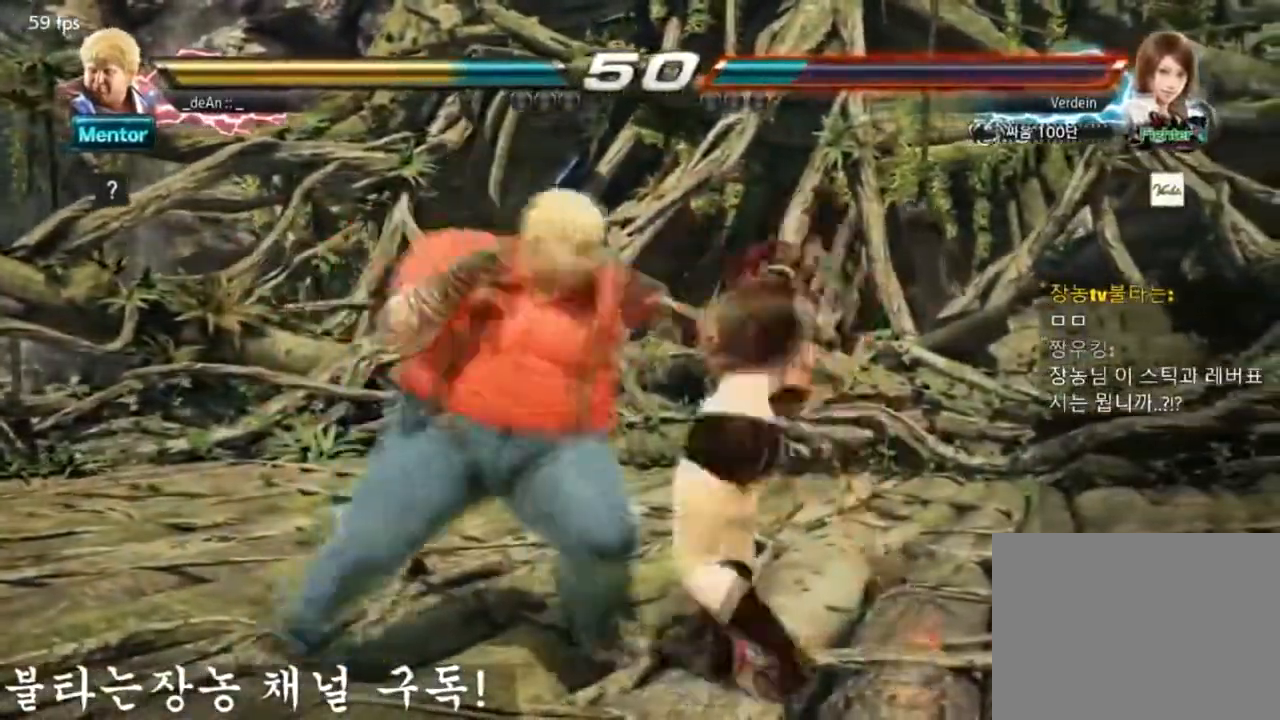
{"buttons": [], "left_stick": "center", "events": [[50, "SQUARE", "up"], [83, "TRIANGLE", "up"]]}
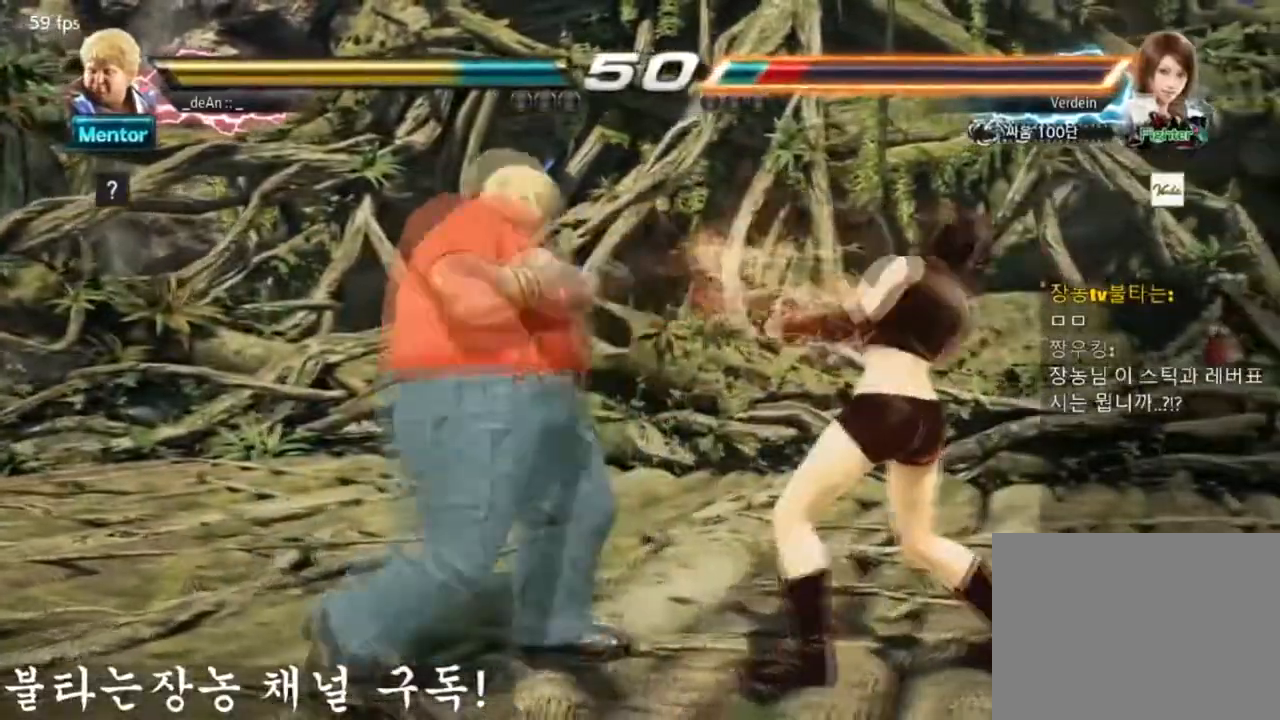
{"buttons": ["TRIANGLE"], "left_stick": "left", "events": [[100, "SQUARE", "down"], [100, "left_stick", "left"], [250, "SQUARE", "up"], [300, "TRIANGLE", "down"], [417, "TRIANGLE", "up"], [467, "TRIANGLE", "down"]]}
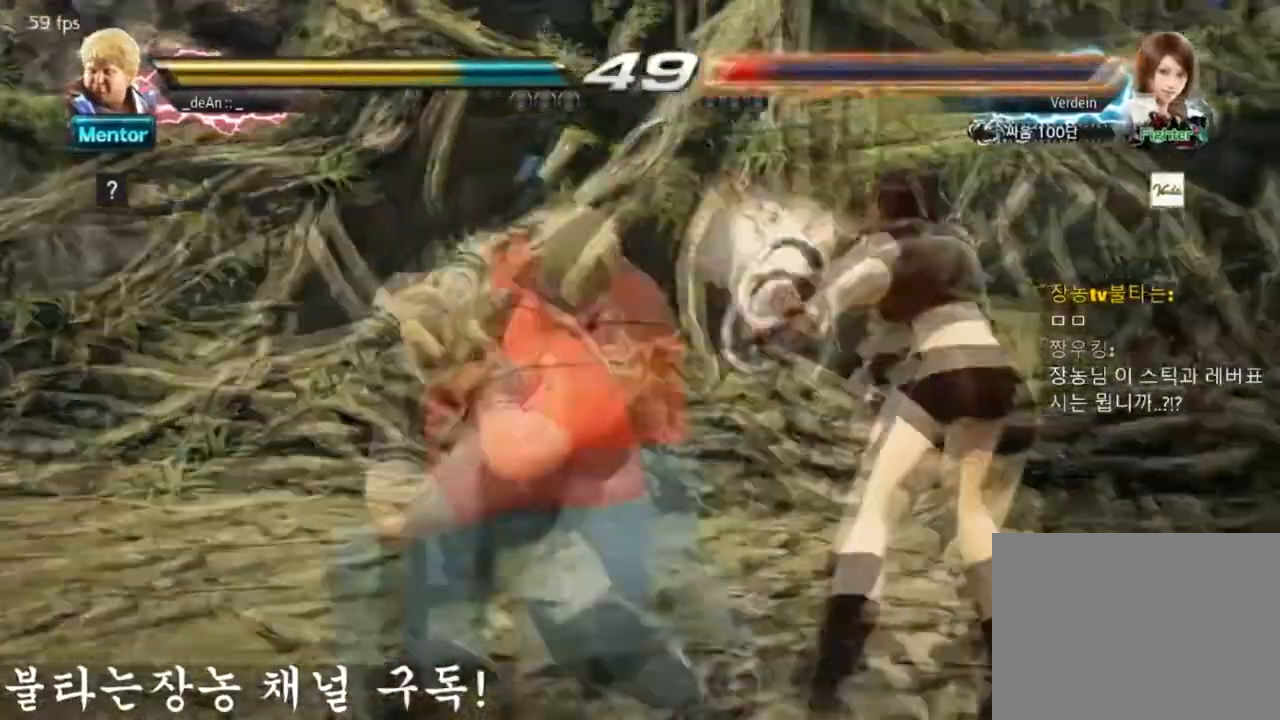
{"buttons": [], "left_stick": "center", "events": [[450, "TRIANGLE", "up"], [450, "left_stick", "center"]]}
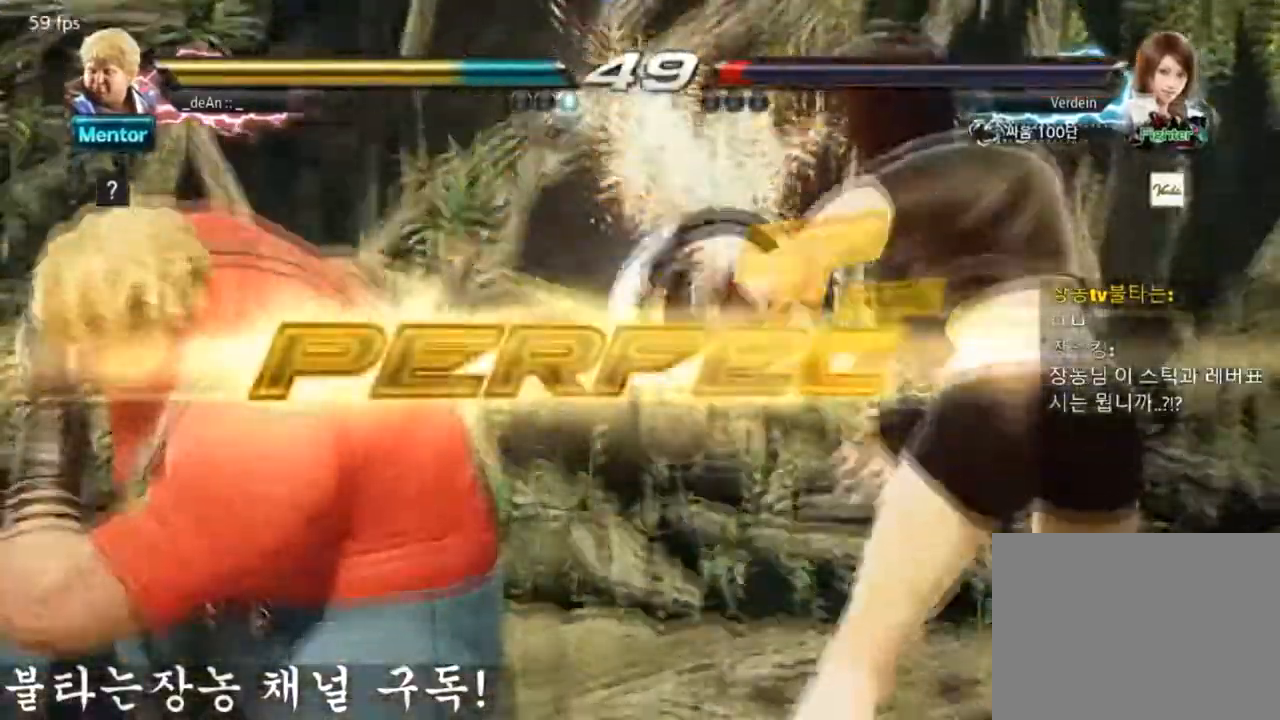
{"buttons": [], "left_stick": "center", "events": []}
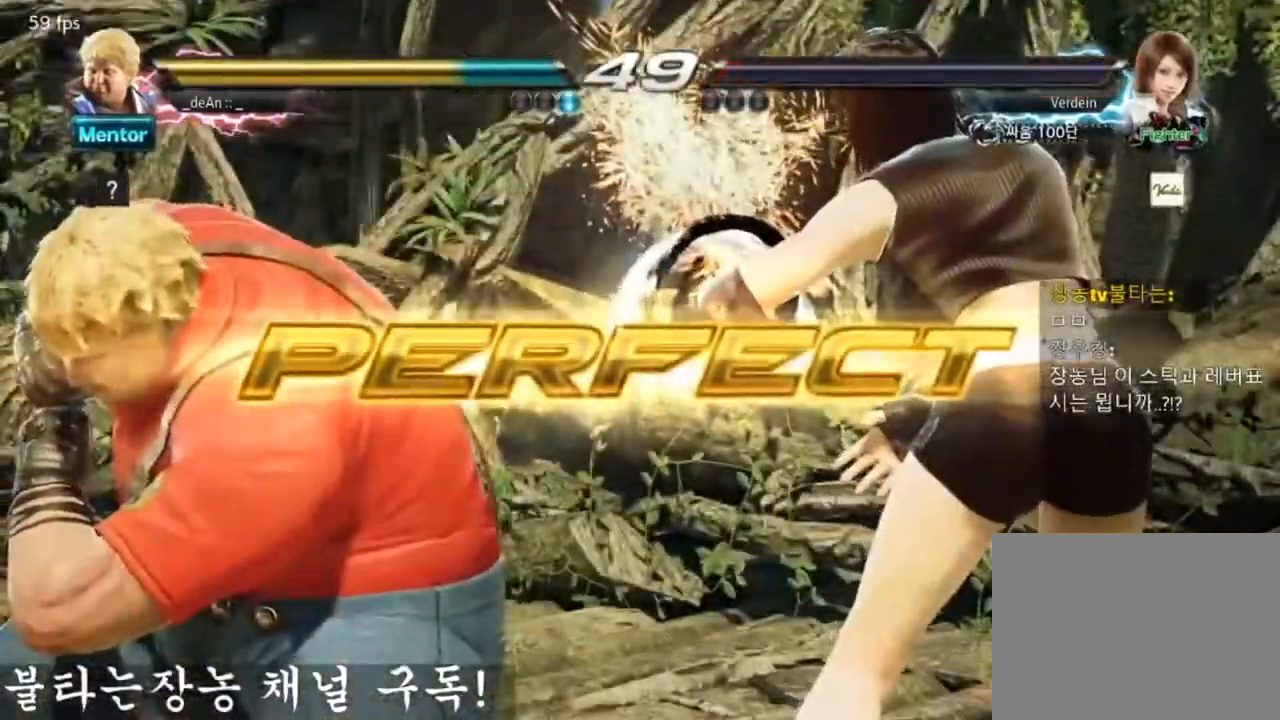
{"buttons": [], "left_stick": "center", "events": []}
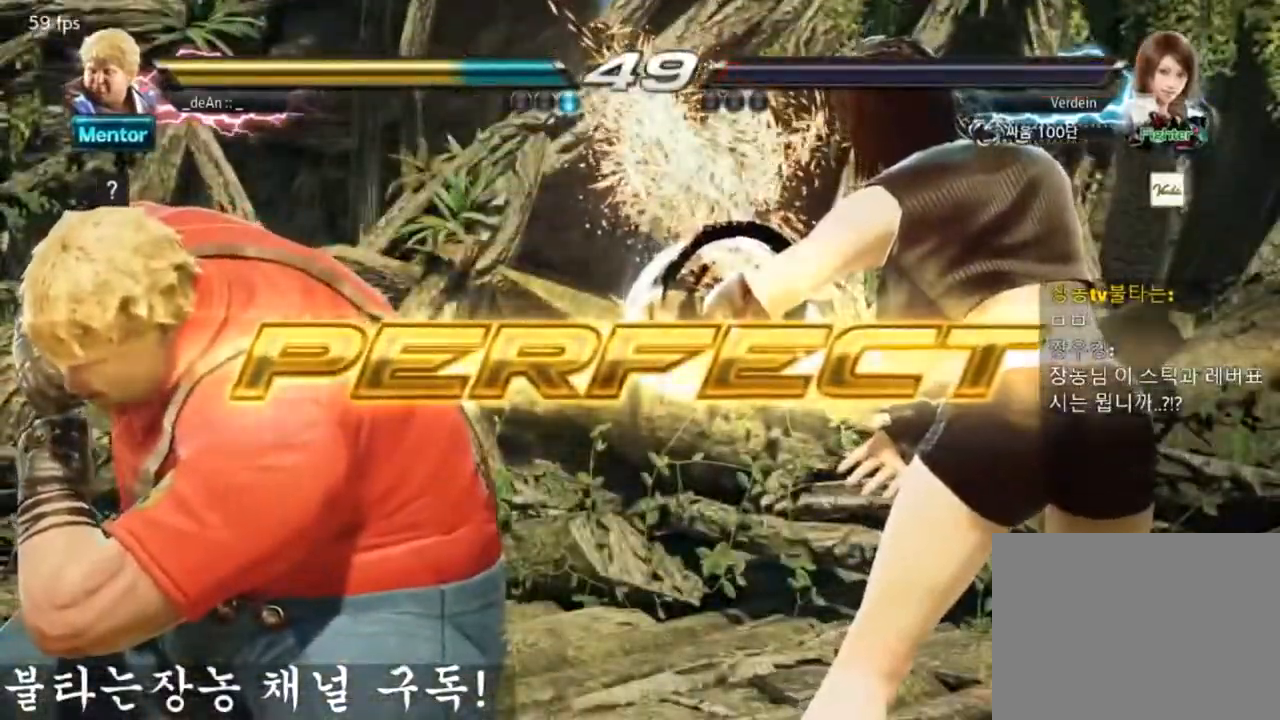
{"buttons": [], "left_stick": "center", "events": []}
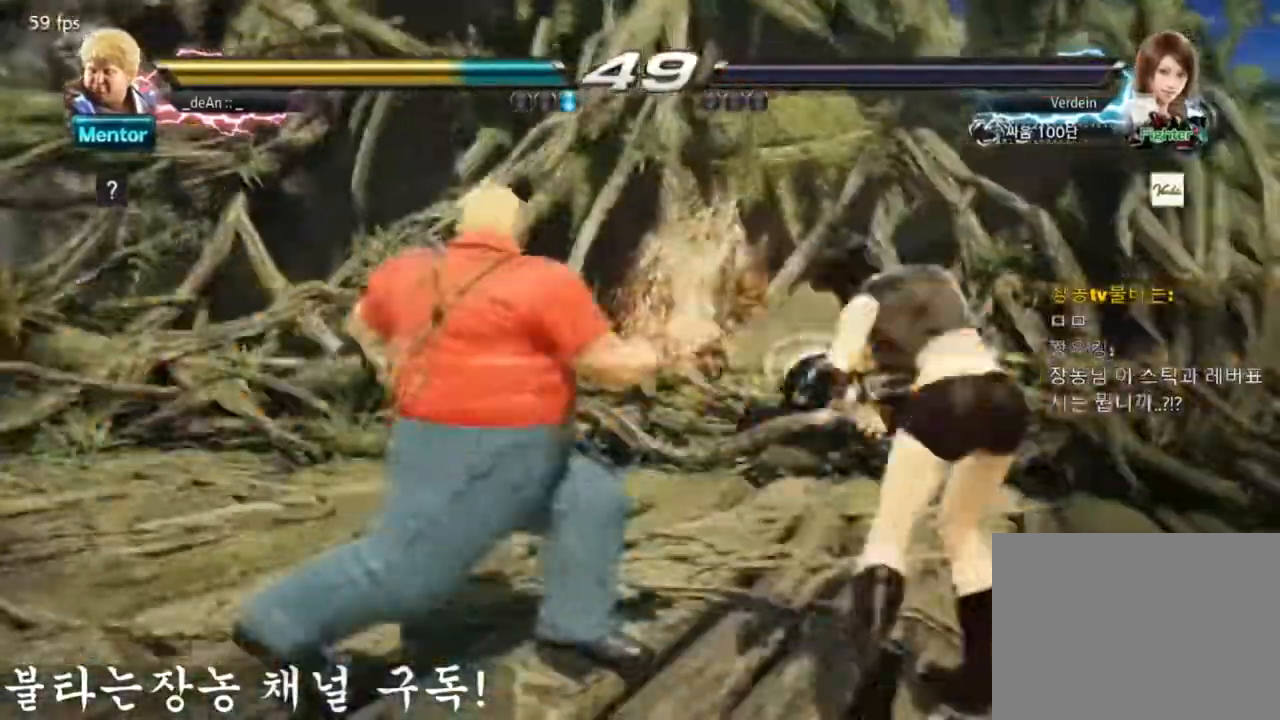
{"buttons": [], "left_stick": "left", "events": [[251, "left_stick", "left"], [317, "TRIANGLE", "down"], [434, "TRIANGLE", "up"]]}
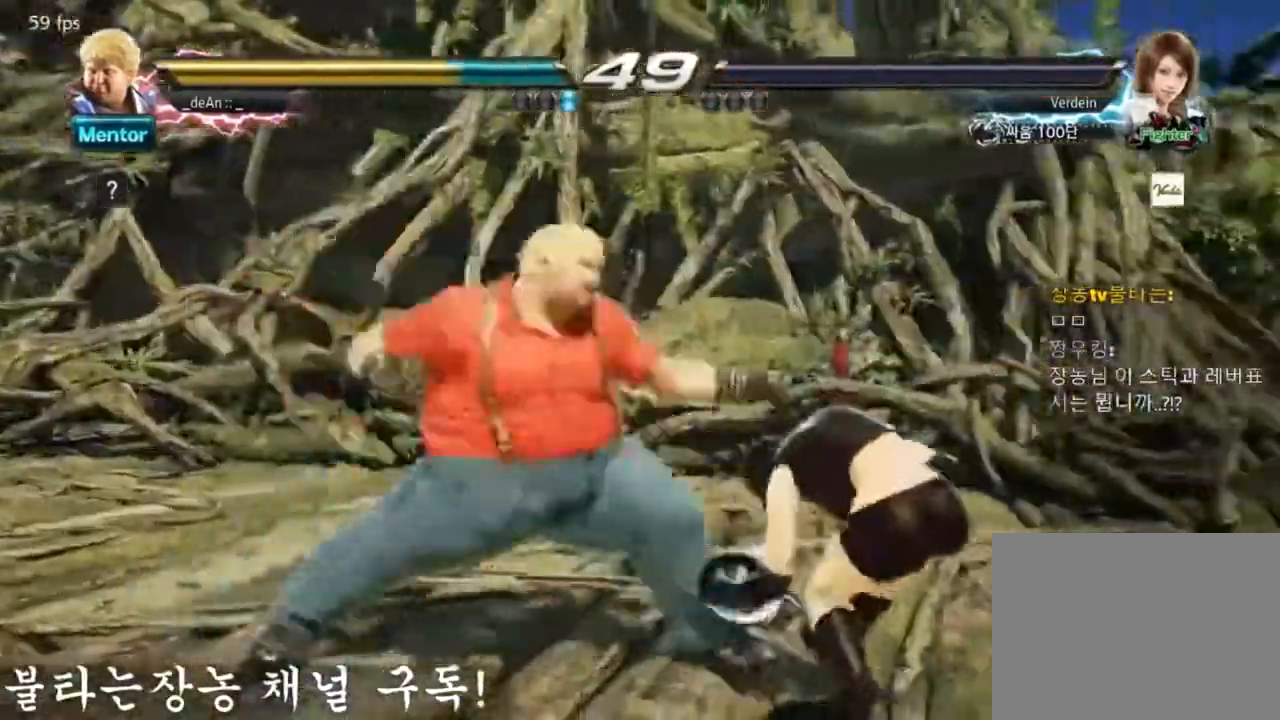
{"buttons": [], "left_stick": "center", "events": [[133, "left_stick", "center"]]}
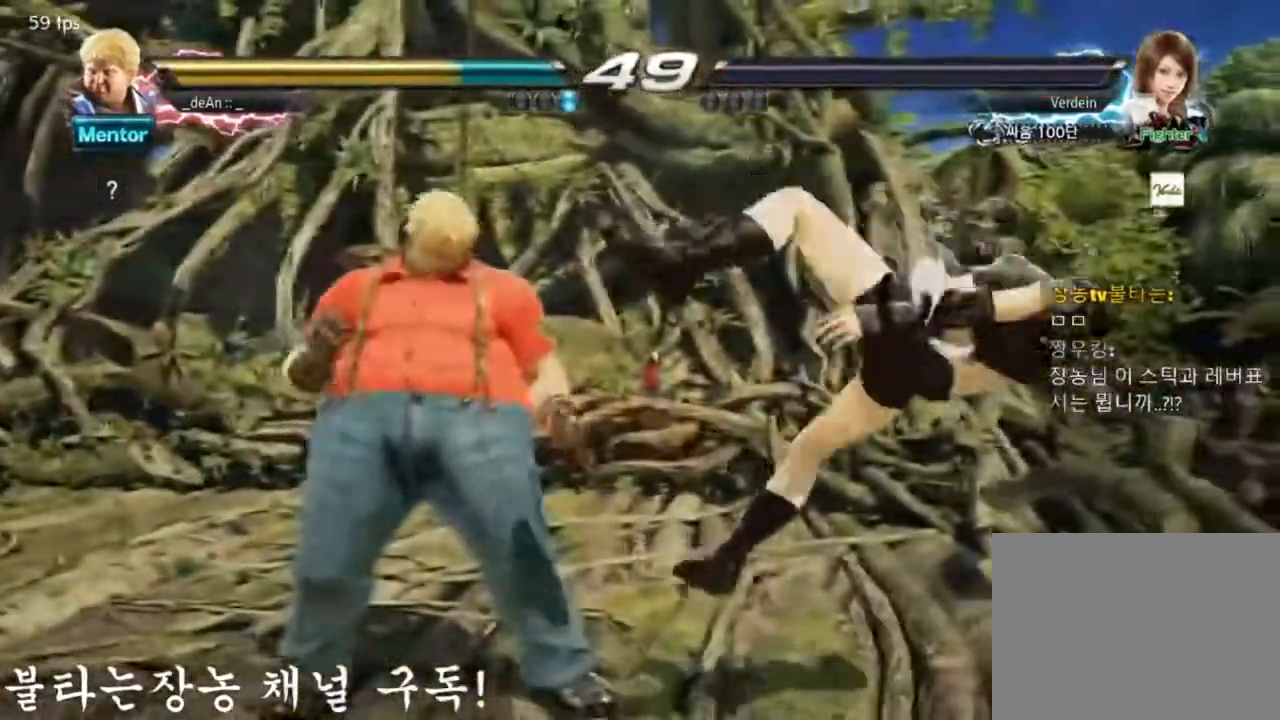
{"buttons": [], "left_stick": "center"}
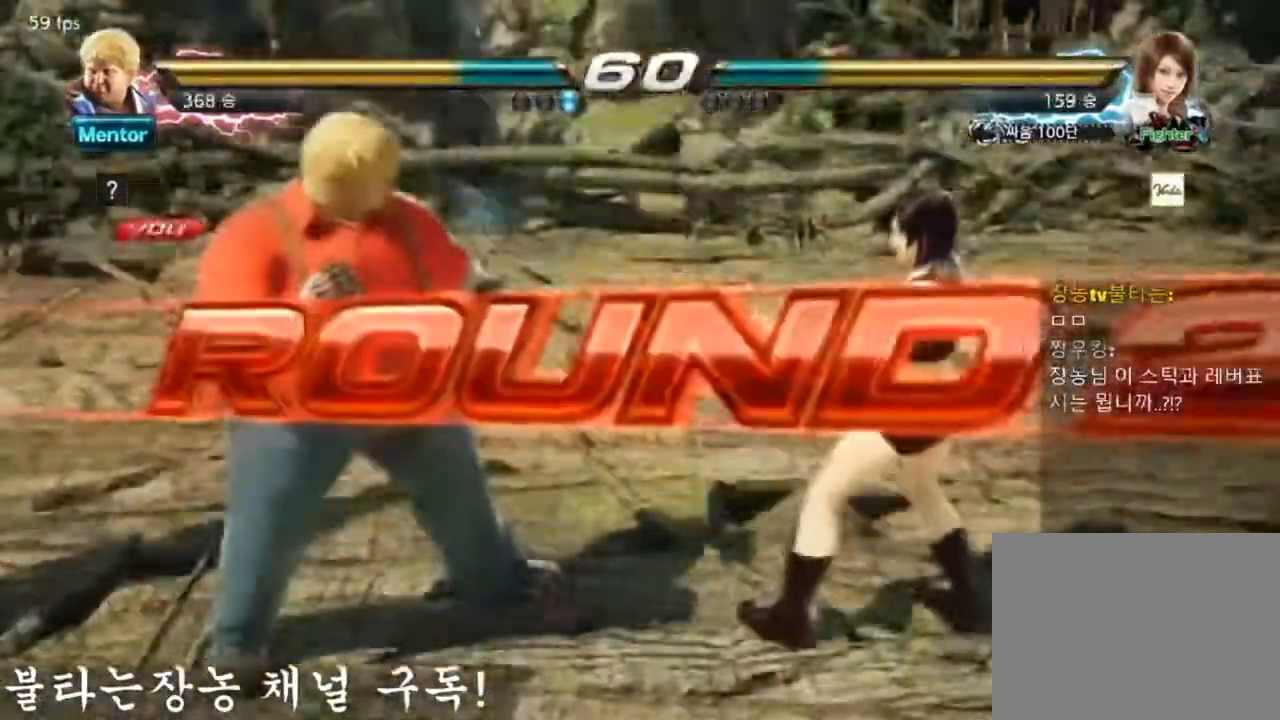
{"buttons": [], "left_stick": "center", "events": []}
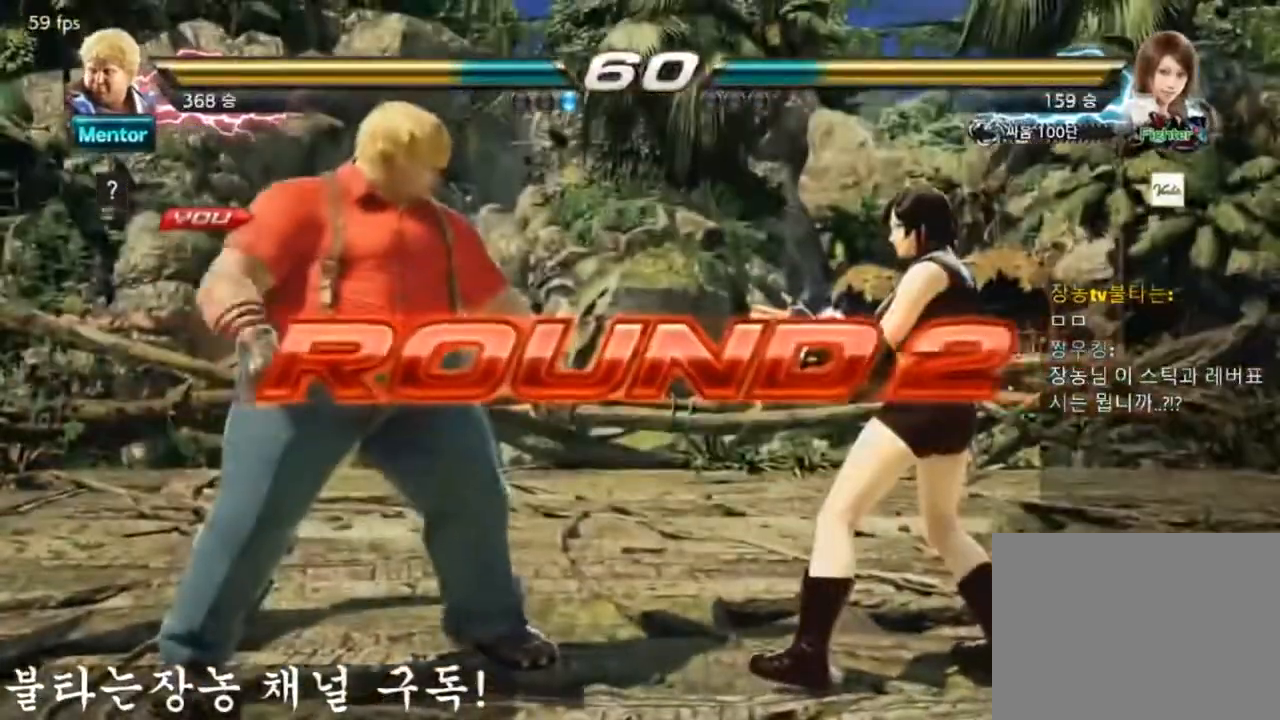
{"buttons": [], "left_stick": "center", "events": []}
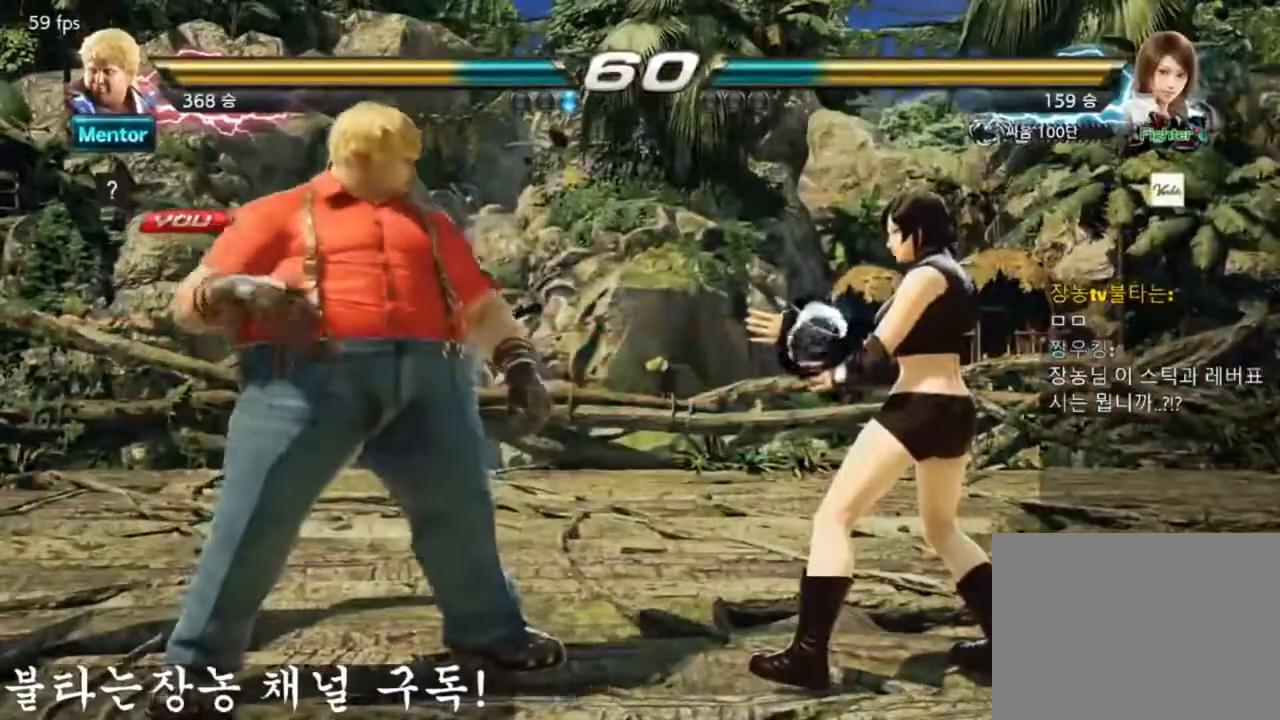
{"buttons": [], "left_stick": "left", "events": [[50, "left_stick", "left"], [333, "left_stick", "down"], [450, "left_stick", "left"]]}
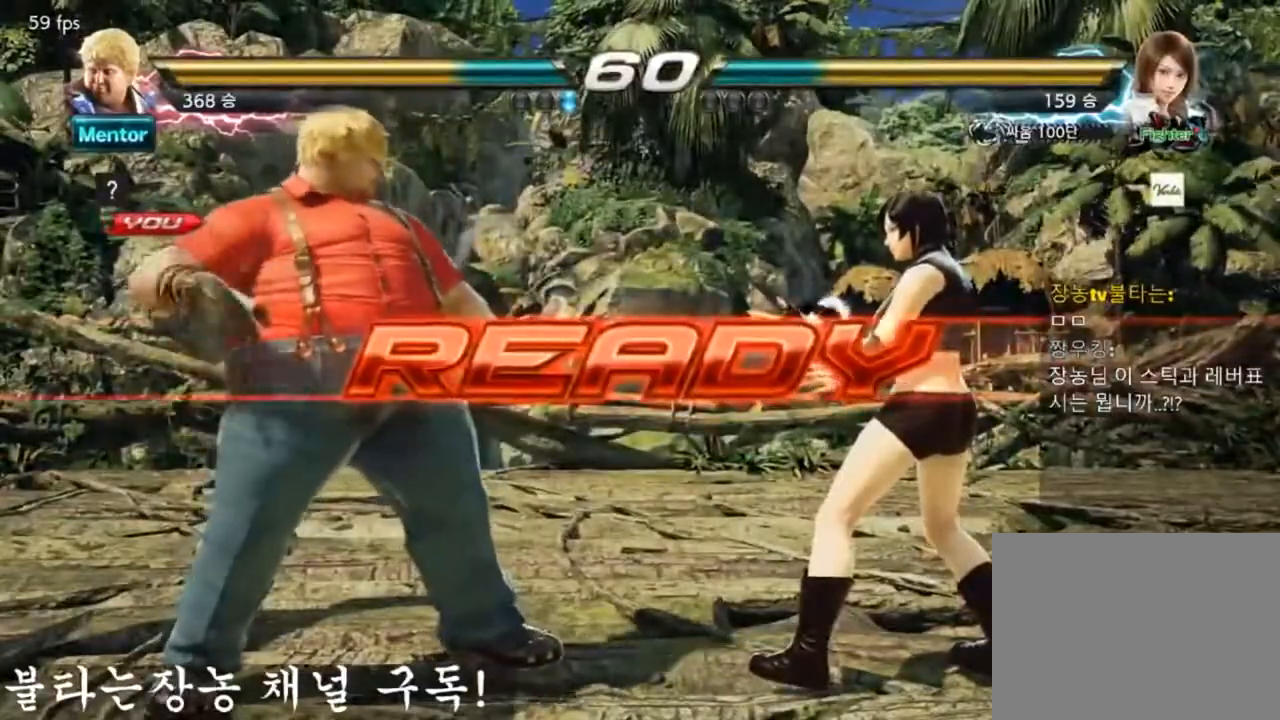
{"buttons": [], "left_stick": "center", "events": [[50, "left_stick", "center"], [117, "left_stick", "left"], [251, "left_stick", "center"]]}
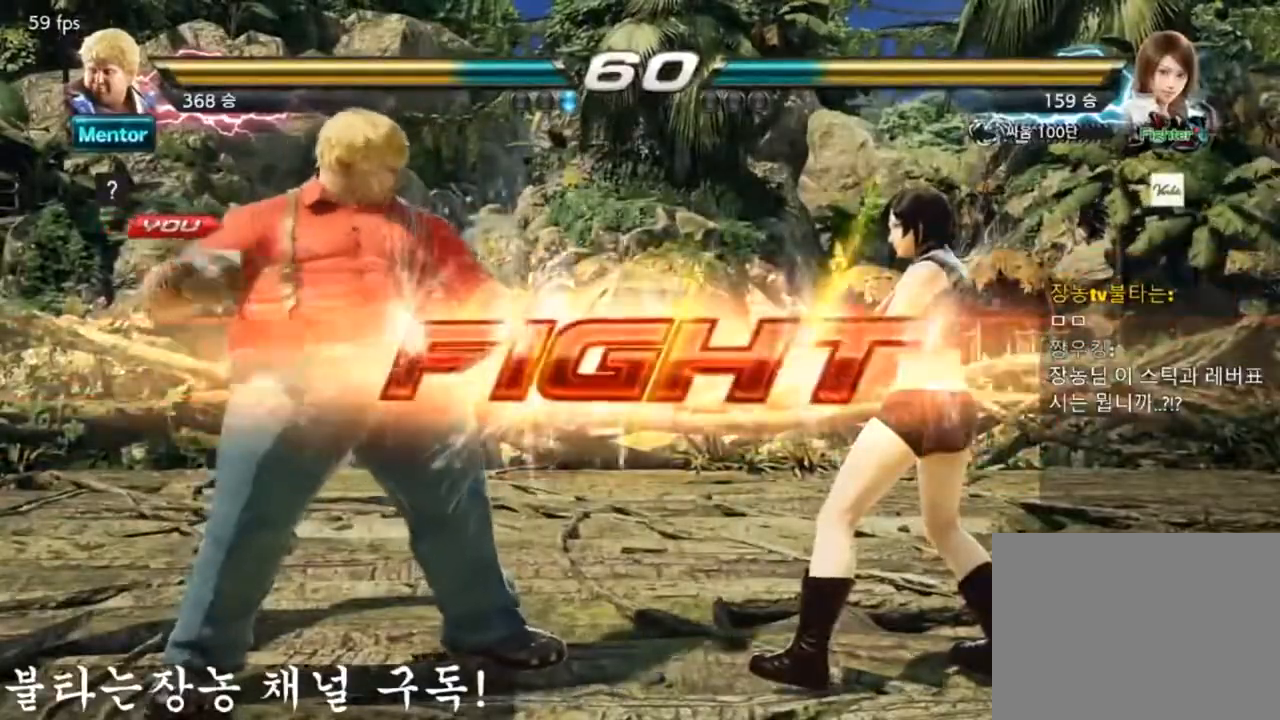
{"buttons": ["CROSS"], "left_stick": "center", "events": [[317, "left_stick", "up-left"], [350, "CROSS", "down"], [417, "CROSS", "up"], [484, "CROSS", "down"], [484, "left_stick", "center"]]}